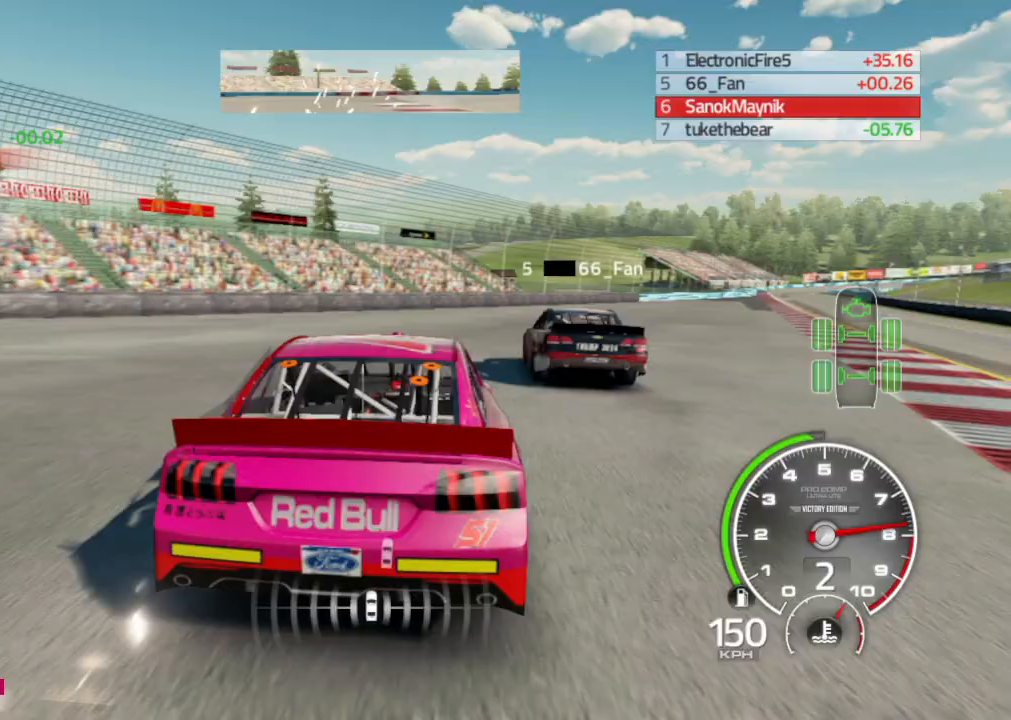
Gameplay with a controller (Xbox layout); each line is a JSON object with the inputs held at the frame after it. "events" lists button and stick changes between this image and that frame as [ms after this image, input, new state], when the widget could be followed in between.
{"buttons": ["R2"], "left_stick": "right", "right_stick": "center", "events": [[333, "R2", "down"]]}
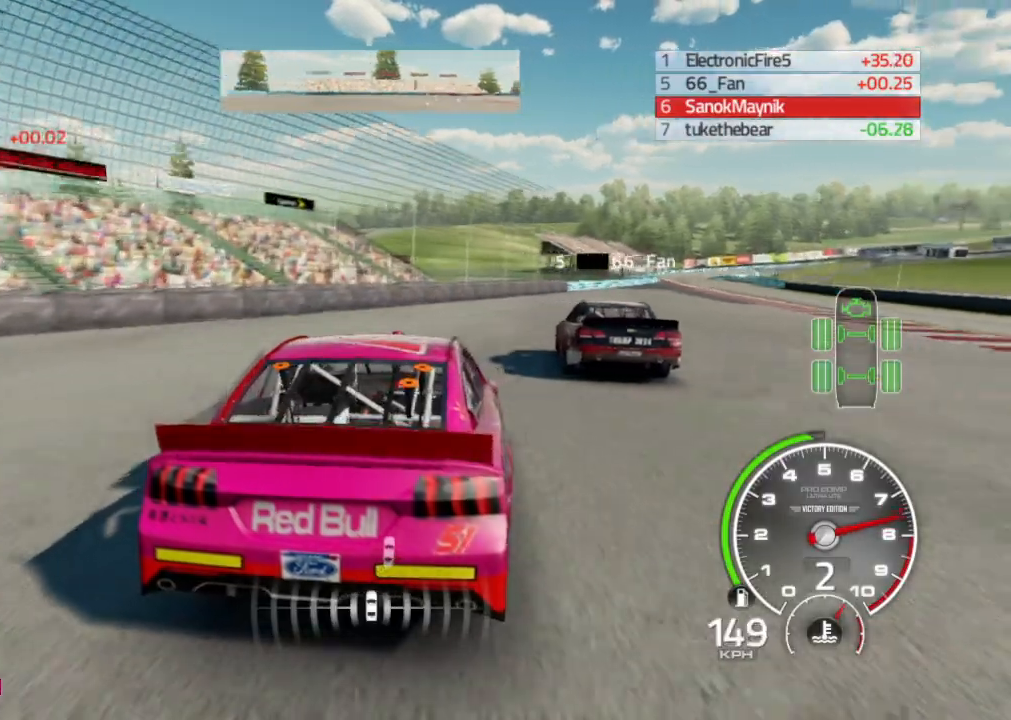
{"buttons": ["R2"], "left_stick": "right", "right_stick": "center", "events": []}
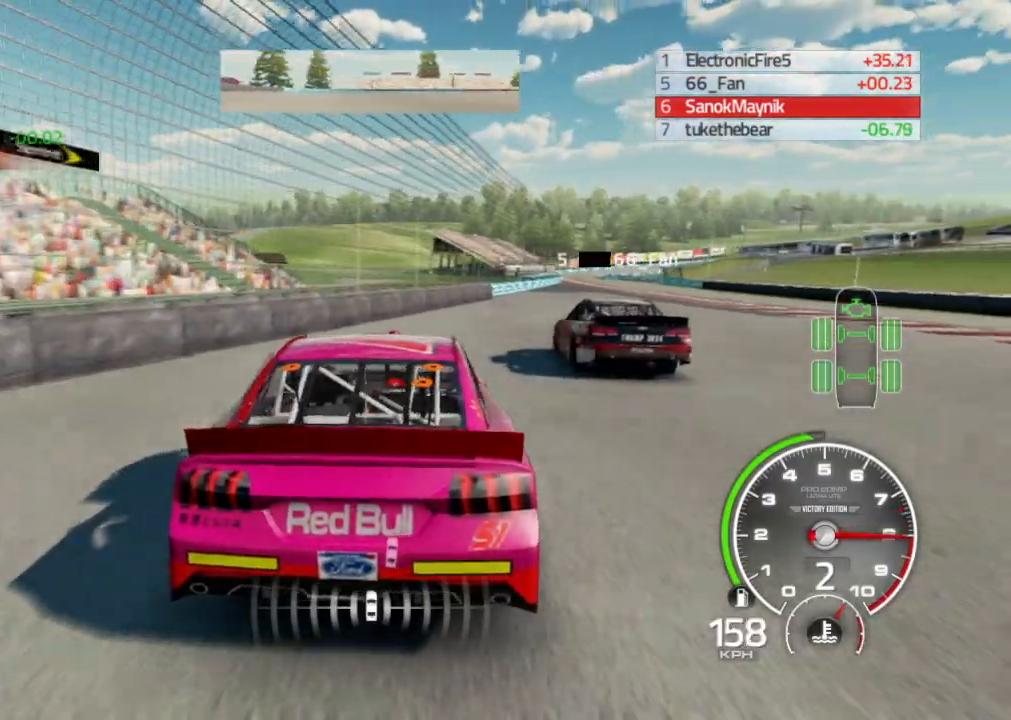
{"buttons": ["R2"], "left_stick": "right", "right_stick": "center", "events": []}
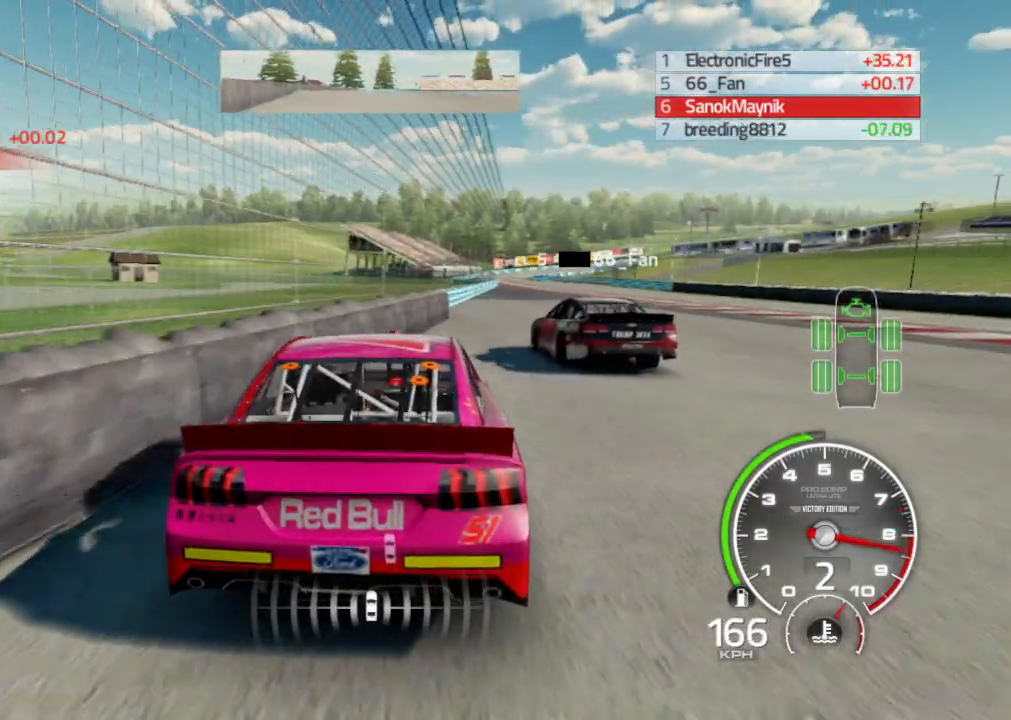
{"buttons": ["R2"], "left_stick": "left", "right_stick": "center", "events": [[233, "left_stick", "center"], [317, "left_stick", "left"]]}
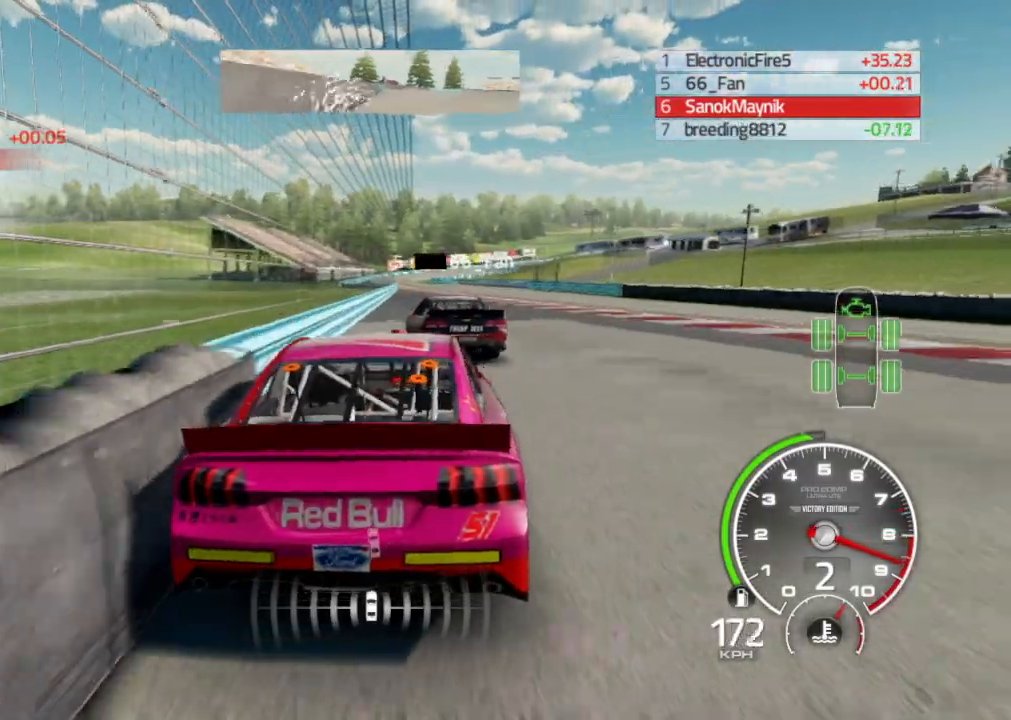
{"buttons": ["R2"], "left_stick": "center", "right_stick": "center", "events": [[100, "left_stick", "center"], [233, "left_stick", "left"], [417, "left_stick", "center"]]}
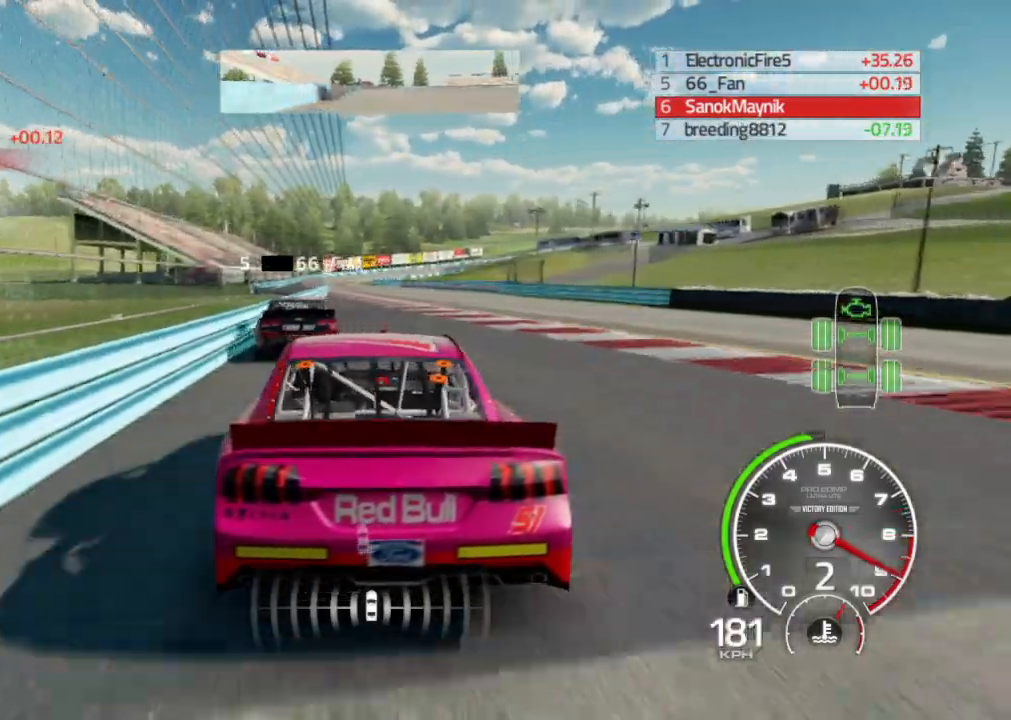
{"buttons": ["R2"], "left_stick": "center", "right_stick": "center", "events": [[50, "left_stick", "left"], [233, "left_stick", "center"], [300, "left_stick", "right"], [483, "left_stick", "center"]]}
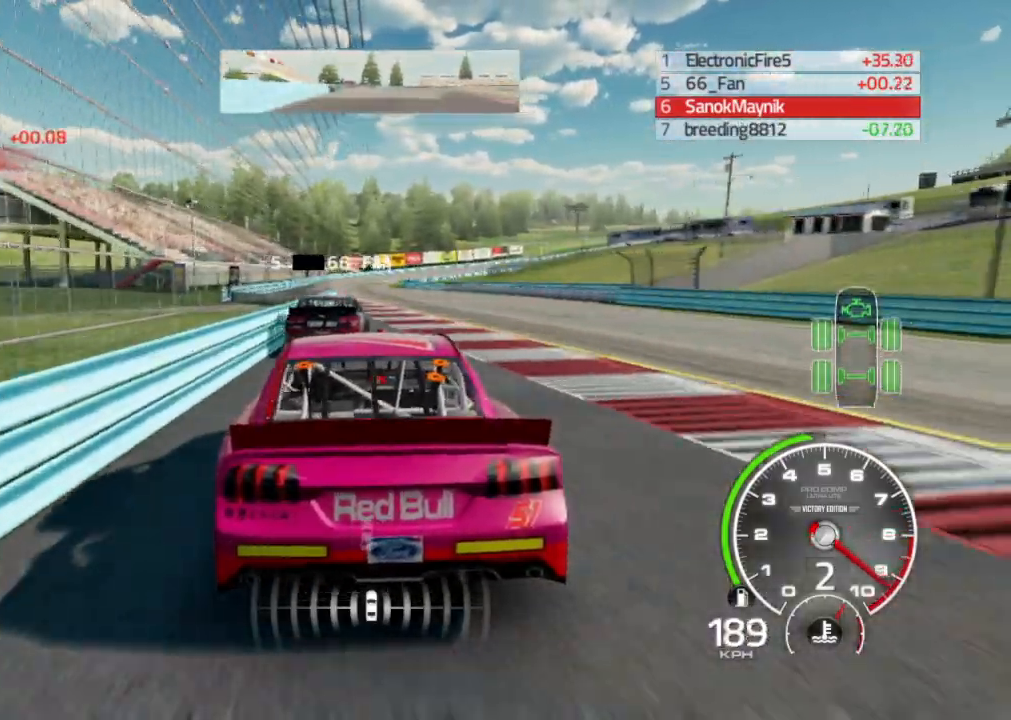
{"buttons": ["R2"], "left_stick": "left", "right_stick": "center", "events": [[83, "A", "down"], [183, "A", "up"], [333, "left_stick", "left"]]}
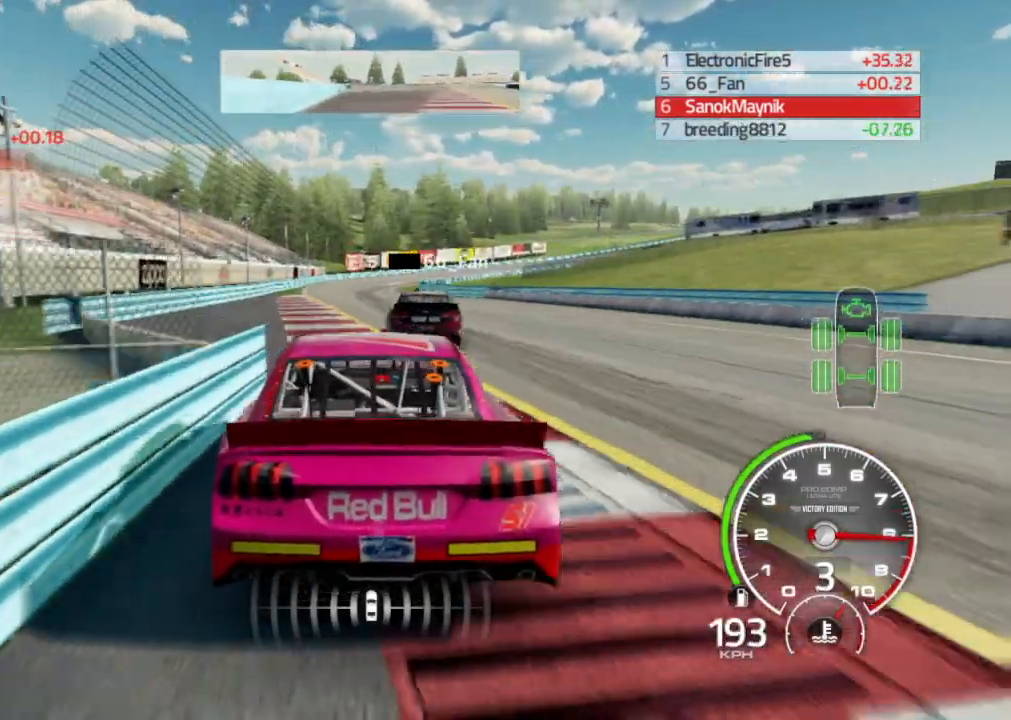
{"buttons": ["R2"], "left_stick": "right", "right_stick": "center", "events": [[100, "left_stick", "center"], [450, "left_stick", "right"]]}
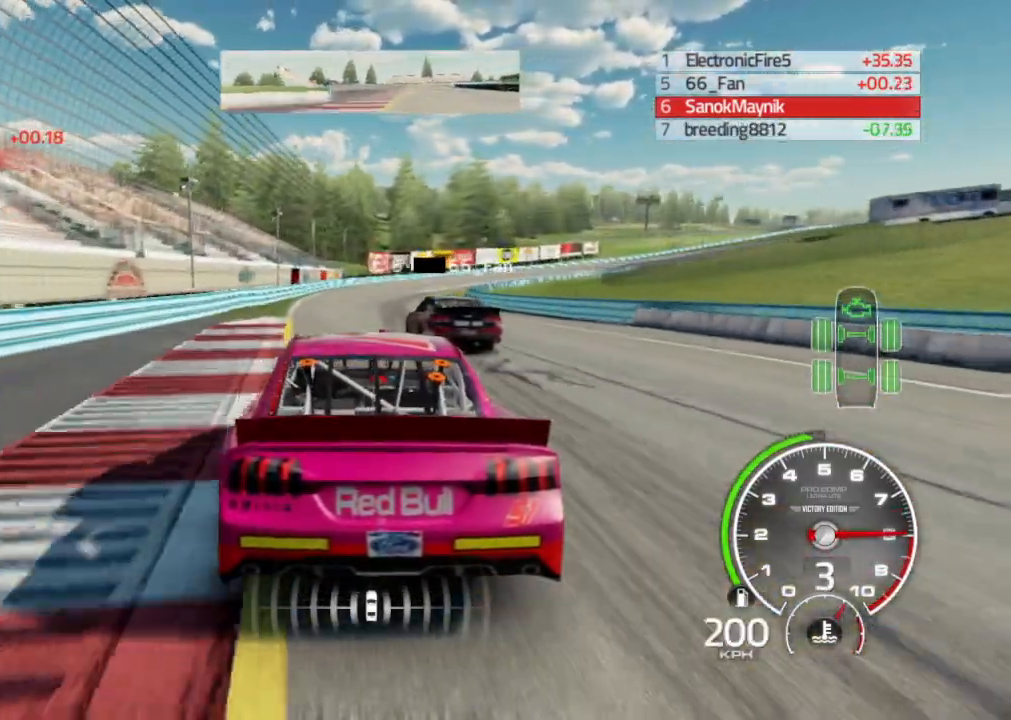
{"buttons": ["R2"], "left_stick": "right", "right_stick": "center", "events": [[150, "left_stick", "center"], [200, "left_stick", "right"]]}
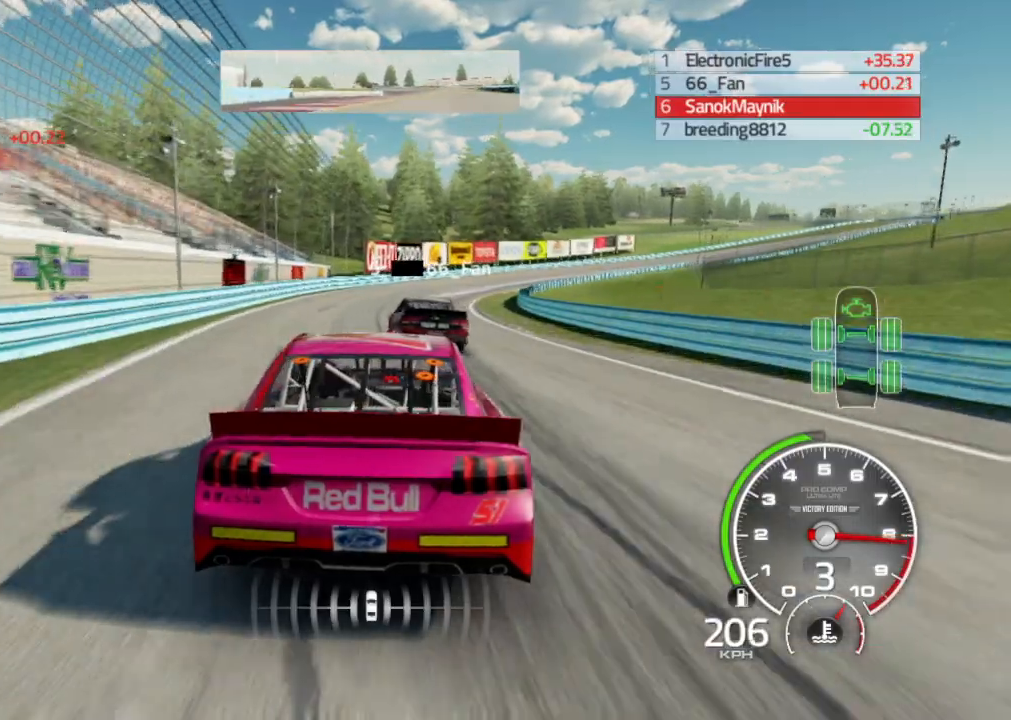
{"buttons": ["R2"], "left_stick": "center", "right_stick": "center", "events": [[433, "left_stick", "center"]]}
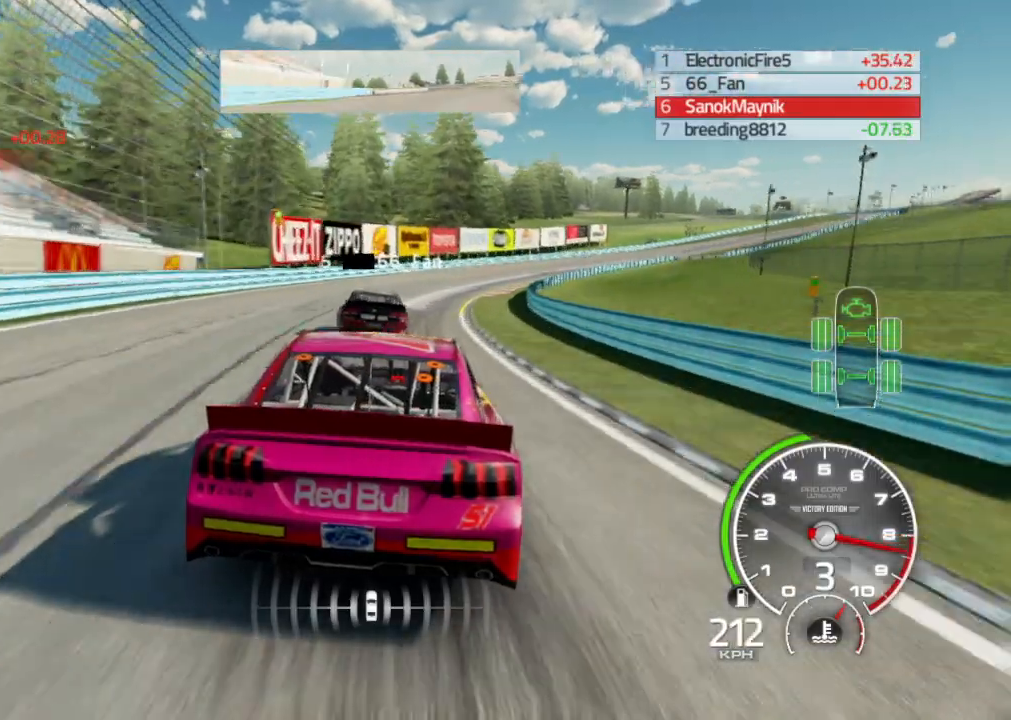
{"buttons": ["R2"], "left_stick": "down-right", "right_stick": "center", "events": [[67, "left_stick", "down-right"]]}
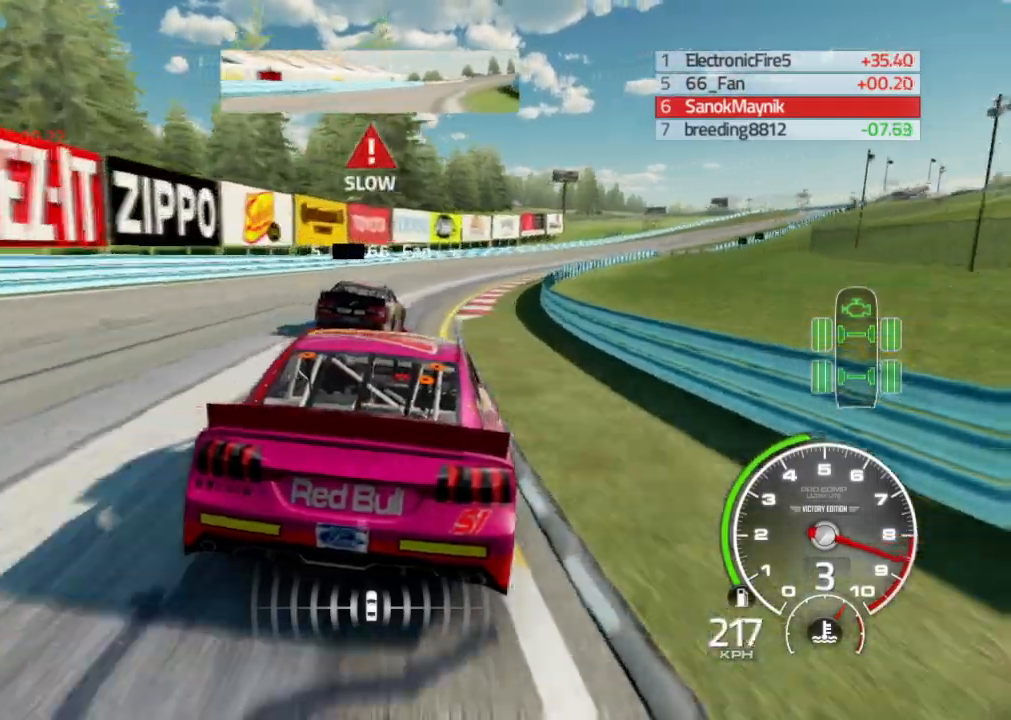
{"buttons": ["R2"], "left_stick": "down-right", "right_stick": "center", "events": [[183, "R2", "up"], [433, "R2", "down"]]}
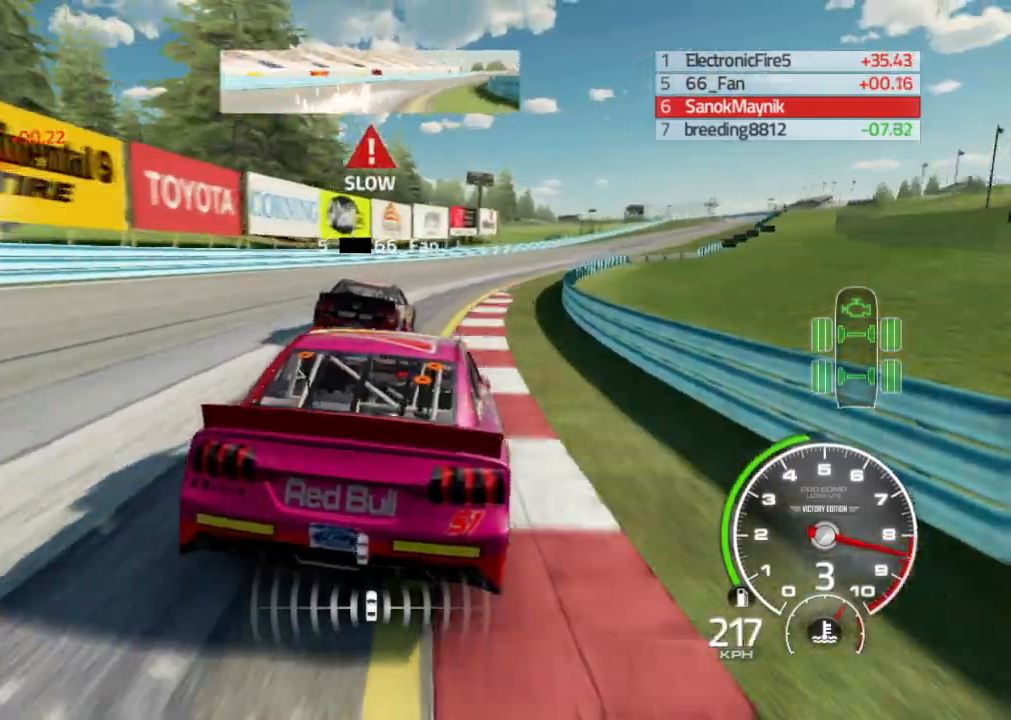
{"buttons": ["R2"], "left_stick": "down-right", "right_stick": "center", "events": [[200, "R2", "up"], [350, "R2", "down"]]}
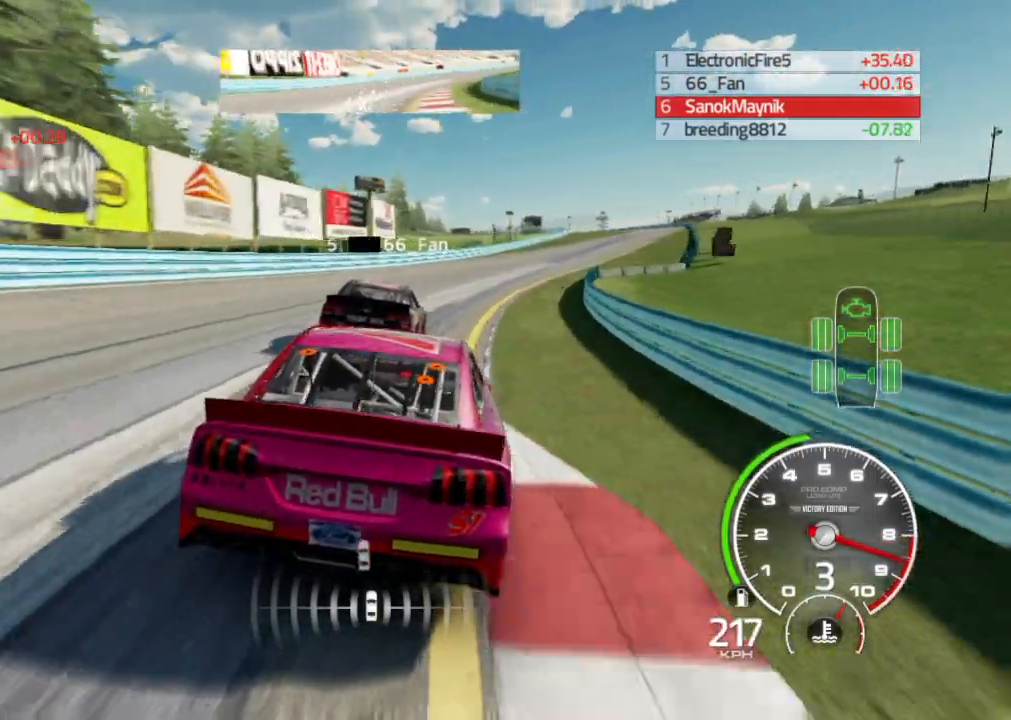
{"buttons": ["R2"], "left_stick": "down-right", "right_stick": "center", "events": []}
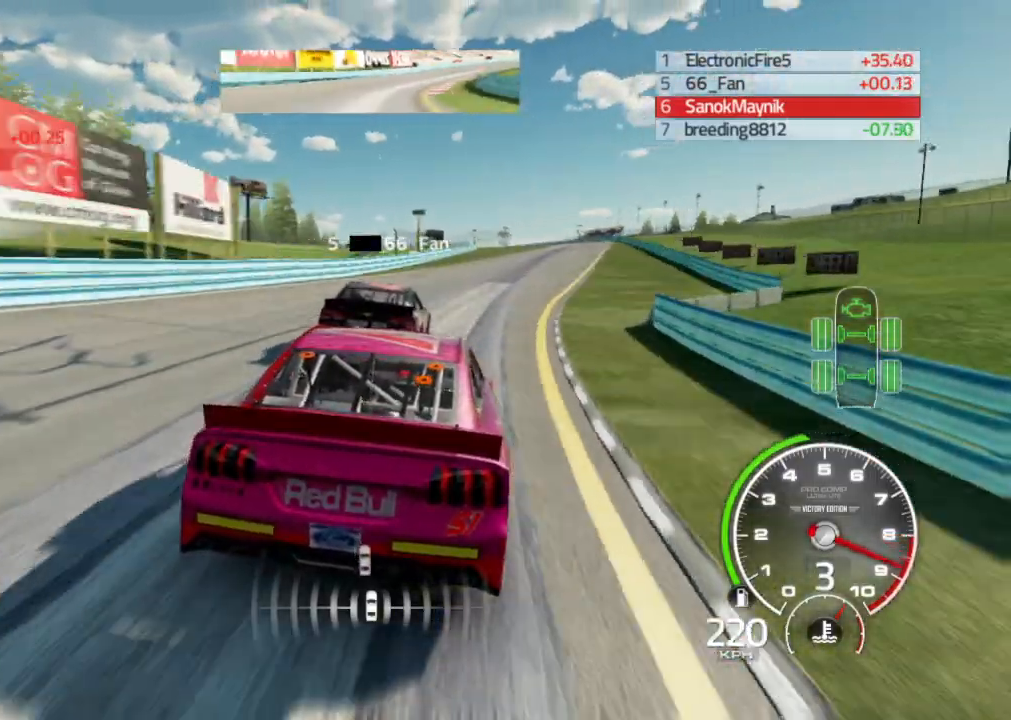
{"buttons": ["R2"], "left_stick": "down-right", "right_stick": "center", "events": []}
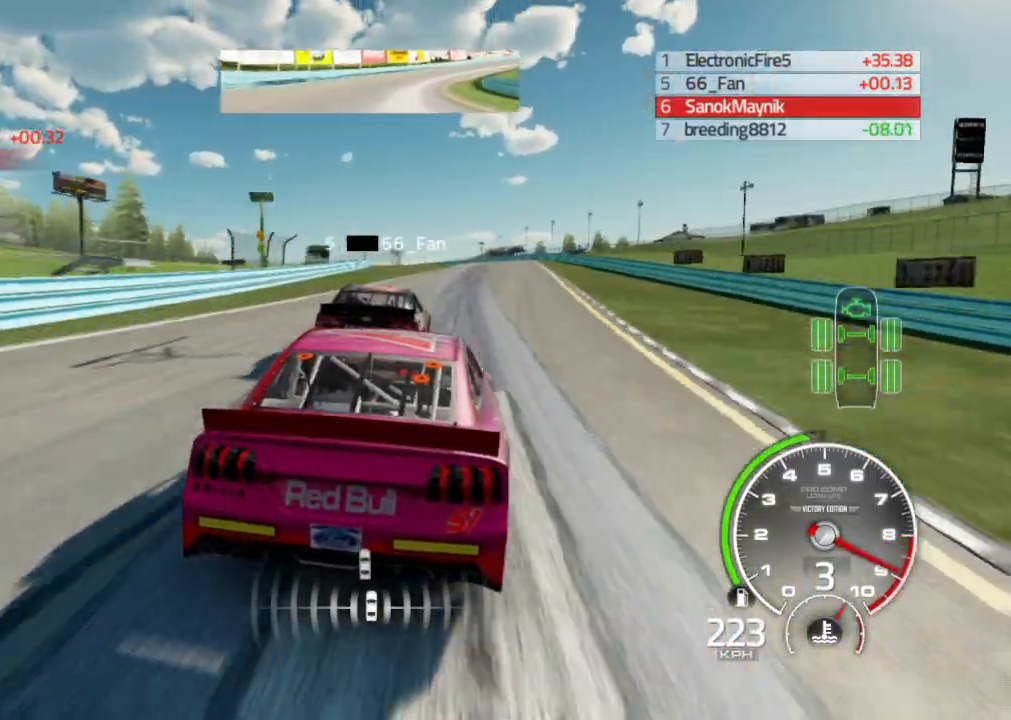
{"buttons": ["R2"], "left_stick": "left", "right_stick": "center", "events": [[233, "left_stick", "center"], [317, "left_stick", "left"]]}
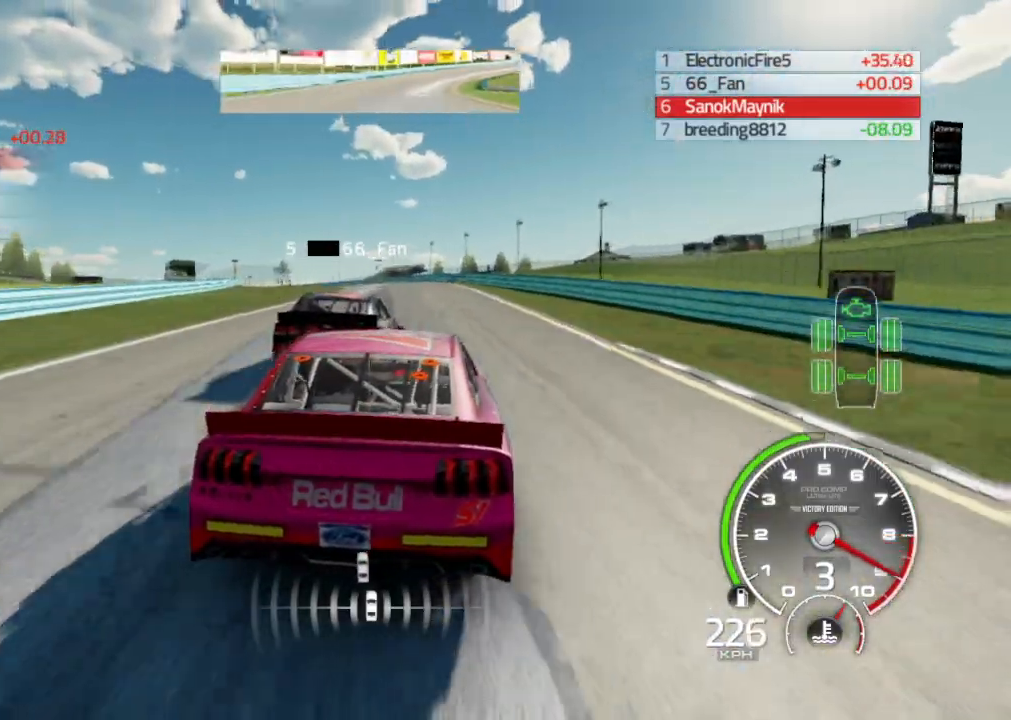
{"buttons": ["R2"], "left_stick": "left", "right_stick": "center", "events": []}
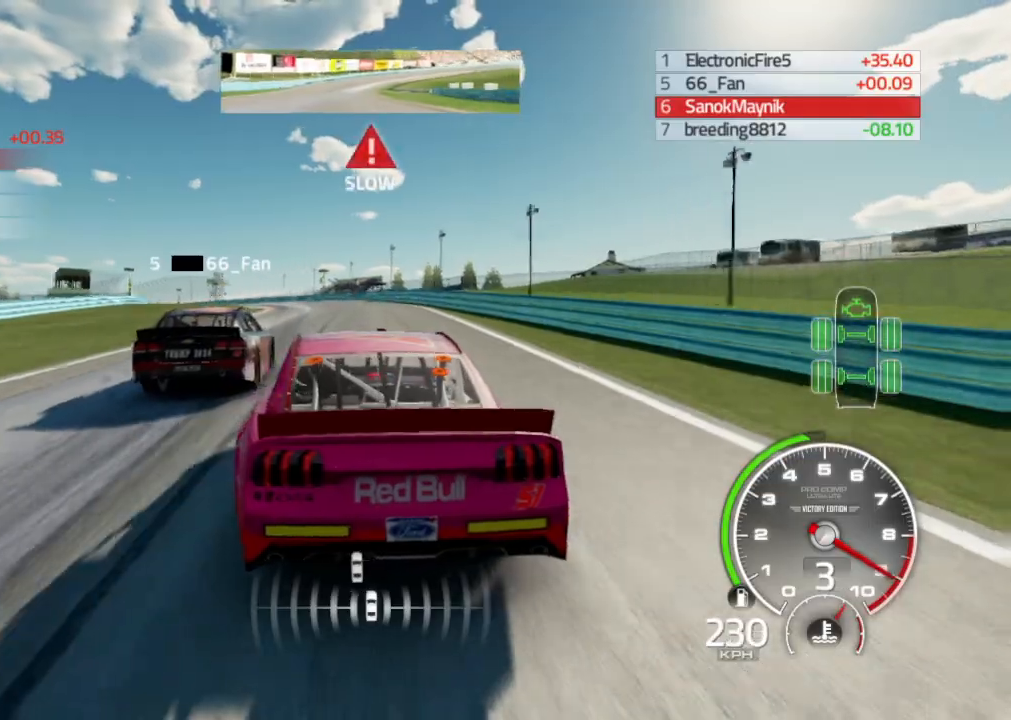
{"buttons": ["R2"], "left_stick": "left", "right_stick": "center", "events": []}
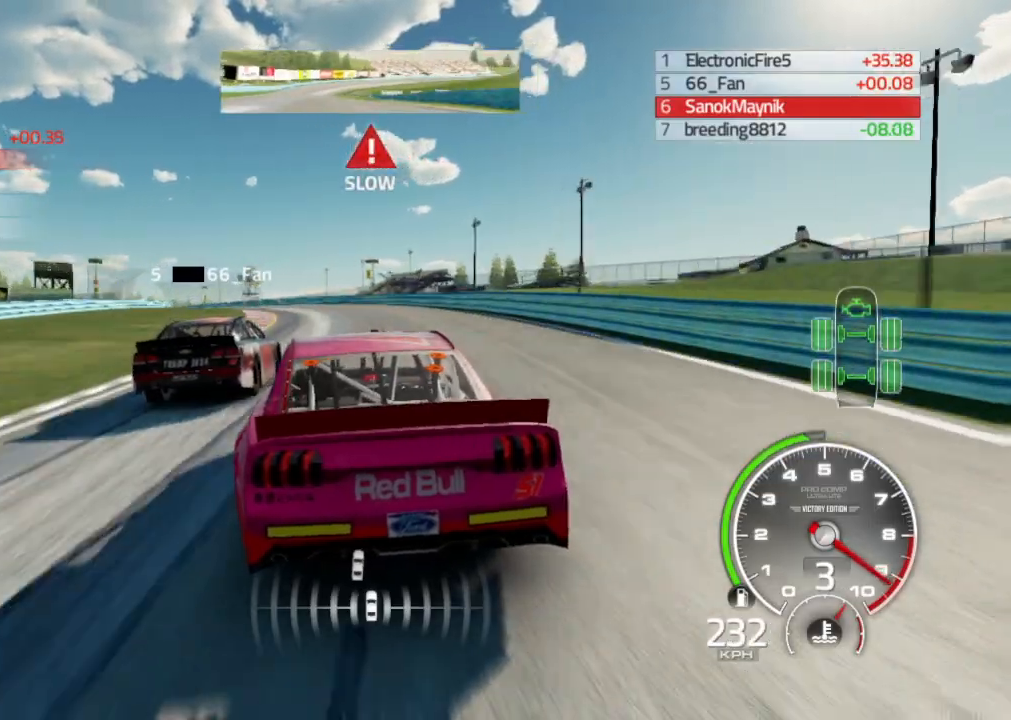
{"buttons": ["R2"], "left_stick": "left", "right_stick": "center", "events": []}
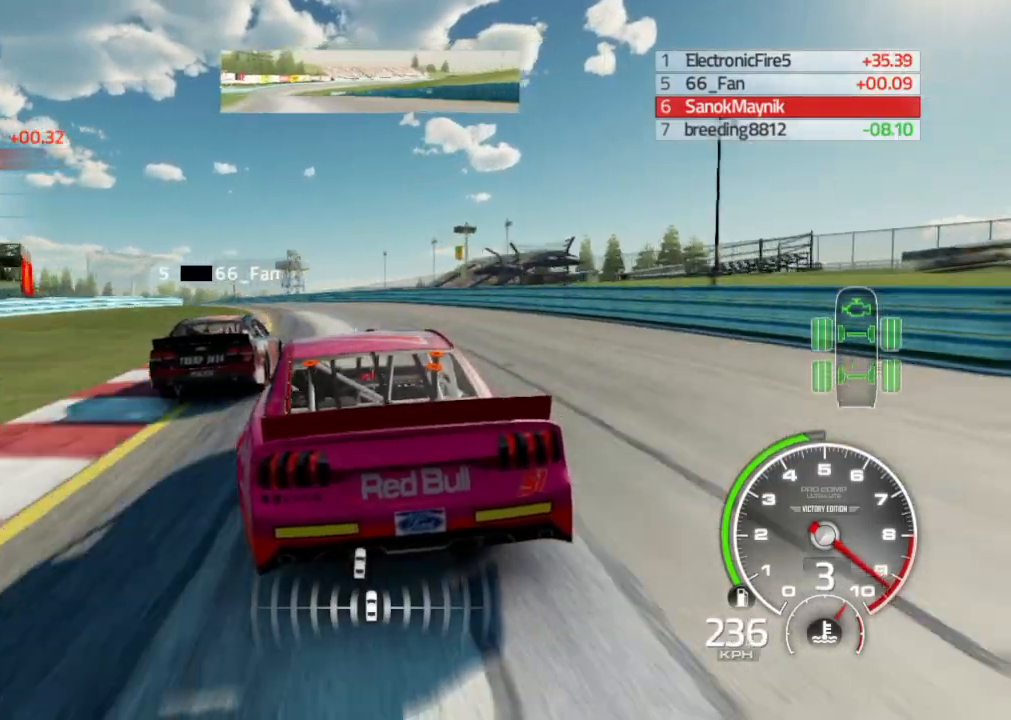
{"buttons": ["R2"], "left_stick": "left", "right_stick": "center", "events": [[233, "left_stick", "center"], [400, "left_stick", "left"]]}
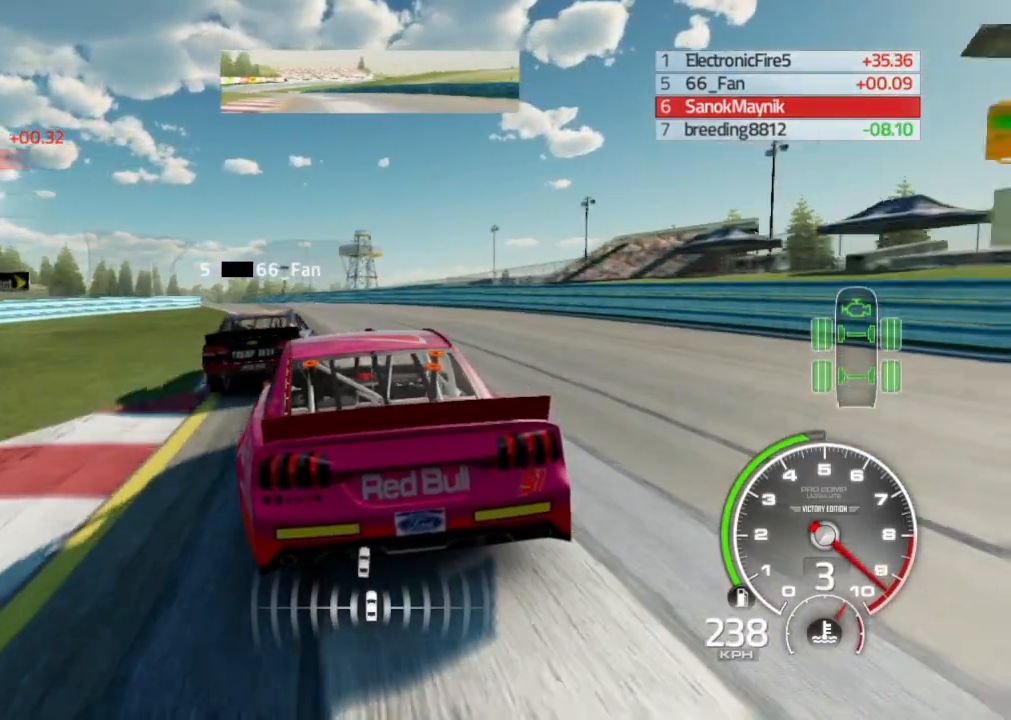
{"buttons": ["R2"], "left_stick": "center", "right_stick": "center", "events": [[417, "left_stick", "center"]]}
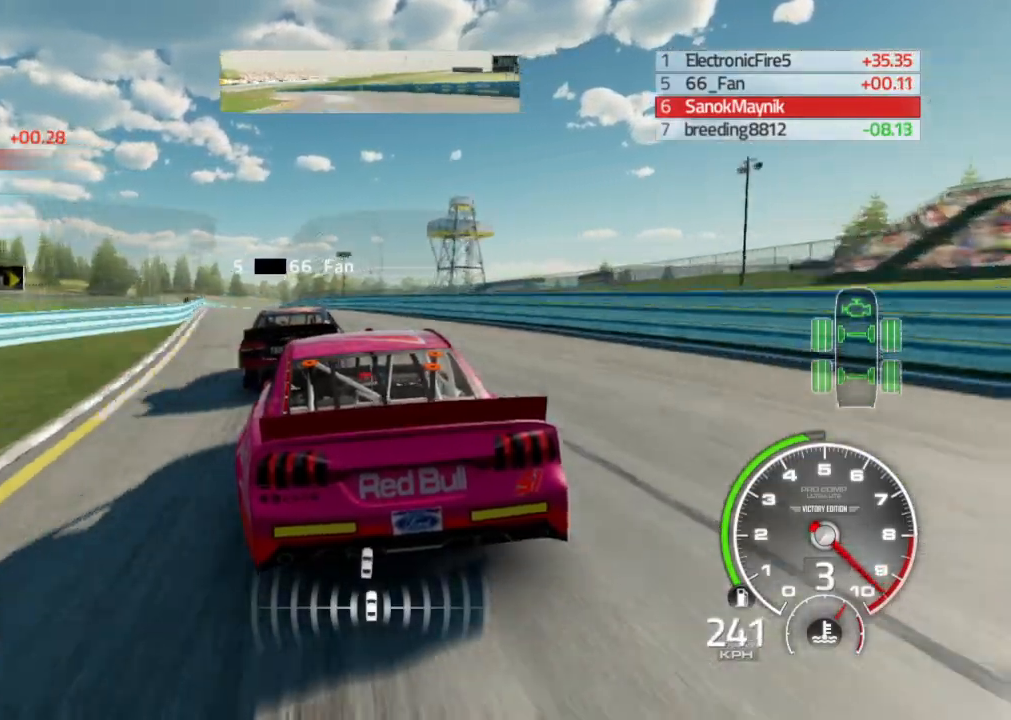
{"buttons": ["R2"], "left_stick": "center", "right_stick": "center", "events": [[33, "left_stick", "left"], [217, "left_stick", "center"], [317, "left_stick", "left"], [467, "left_stick", "center"]]}
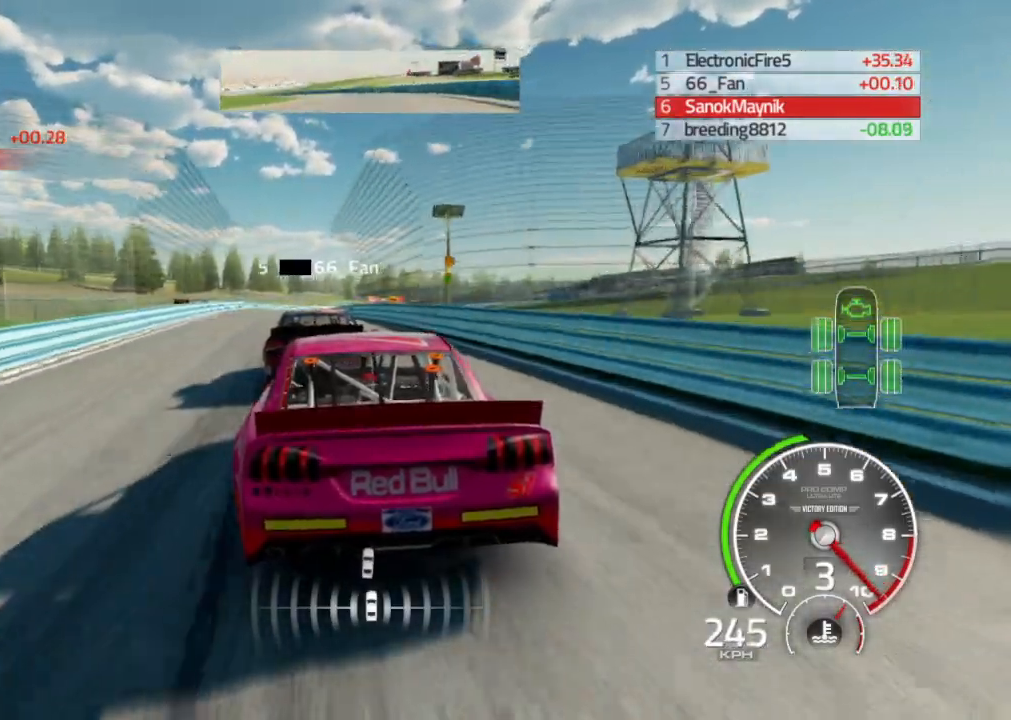
{"buttons": ["R2"], "left_stick": "left", "right_stick": "center", "events": [[67, "A", "down"], [100, "left_stick", "left"], [200, "A", "up"], [267, "left_stick", "center"], [433, "left_stick", "left"]]}
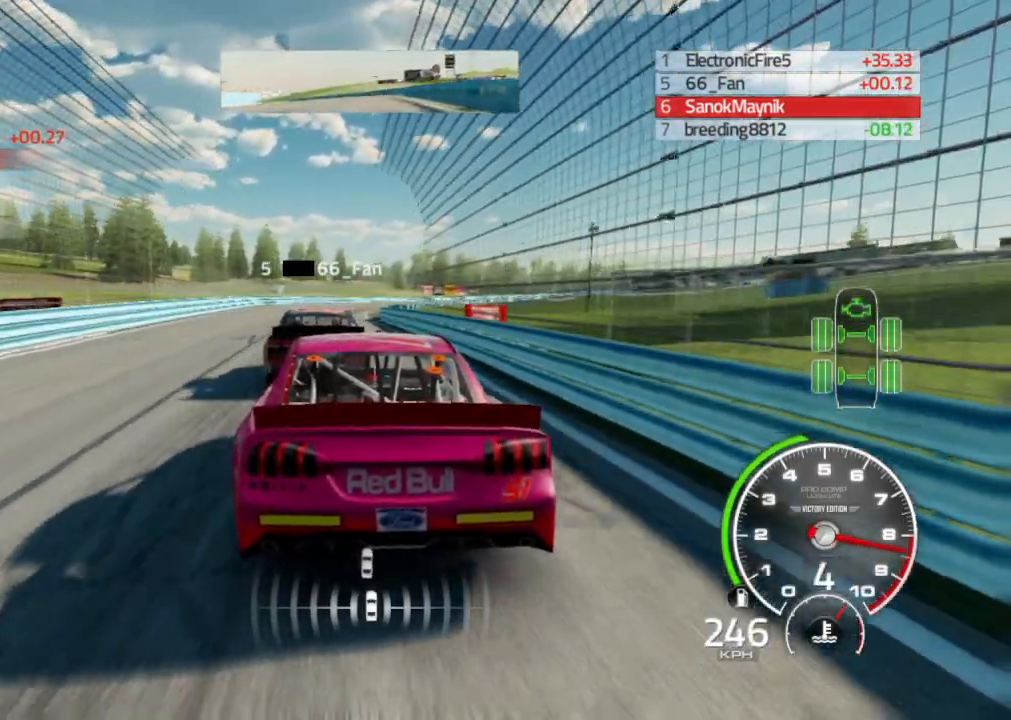
{"buttons": ["R2"], "left_stick": "center", "right_stick": "center", "events": [[83, "left_stick", "center"], [267, "left_stick", "right"], [467, "left_stick", "center"]]}
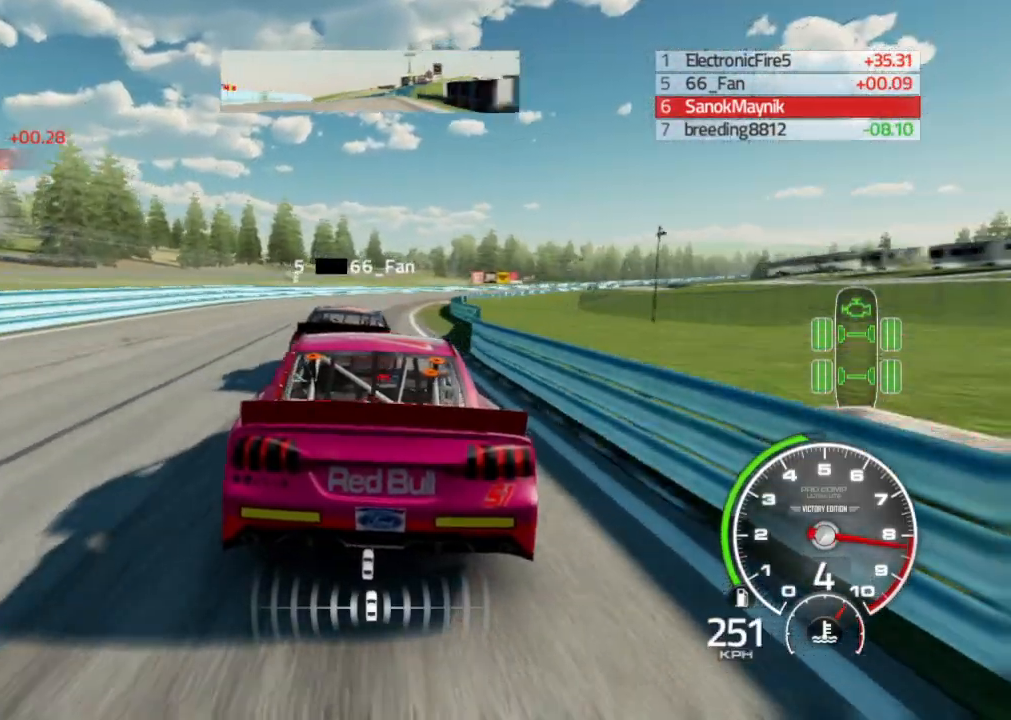
{"buttons": ["R2"], "left_stick": "down-right", "right_stick": "center", "events": [[33, "left_stick", "right"], [183, "left_stick", "center"], [233, "left_stick", "down-right"]]}
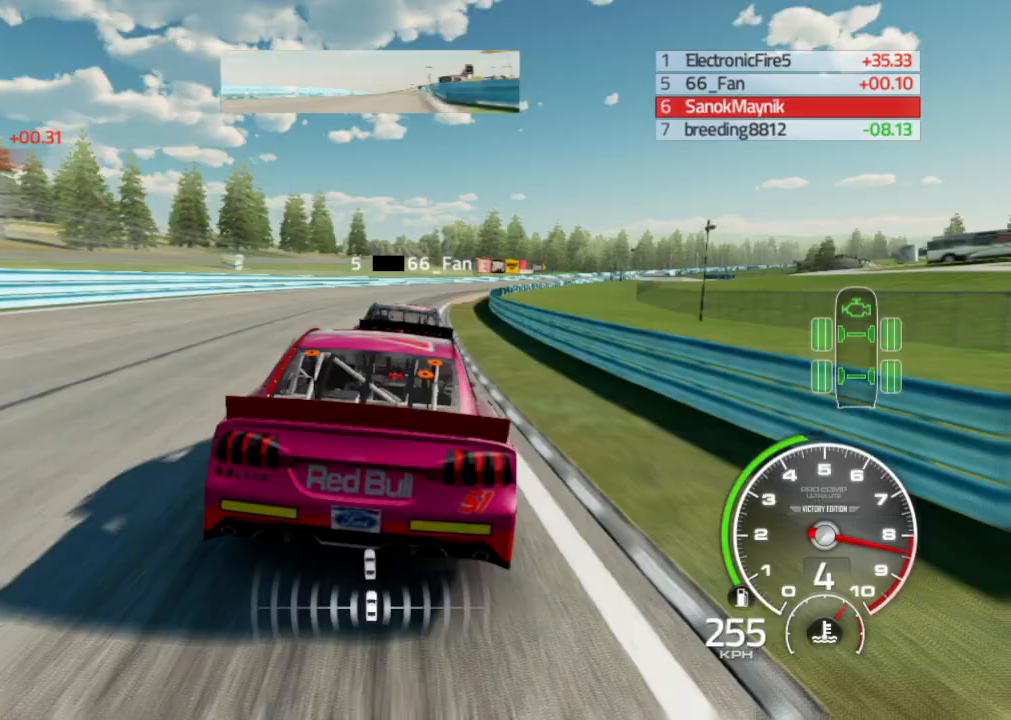
{"buttons": ["R2"], "left_stick": "right", "right_stick": "center", "events": [[217, "left_stick", "center"], [433, "left_stick", "right"]]}
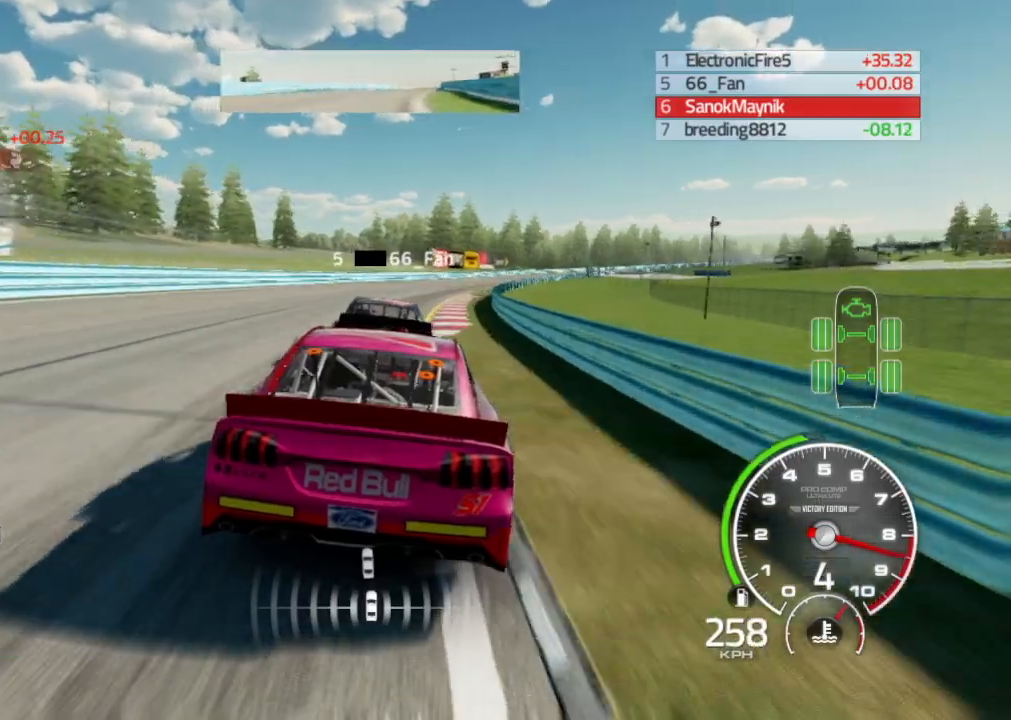
{"buttons": ["R2"], "left_stick": "right", "right_stick": "center", "events": [[283, "left_stick", "center"], [350, "left_stick", "right"]]}
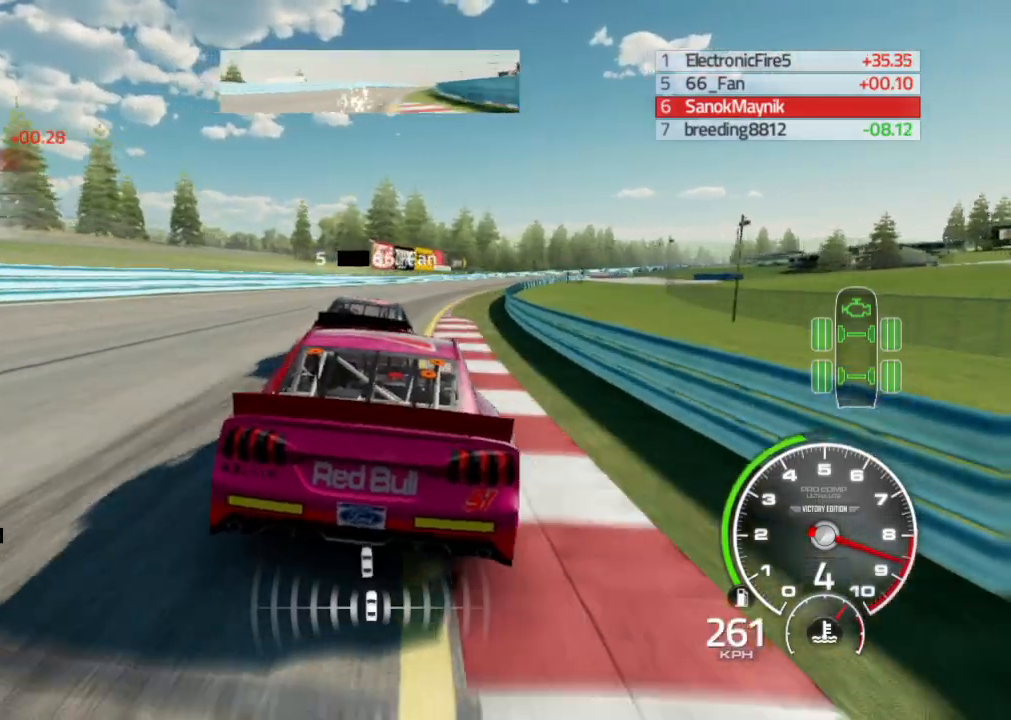
{"buttons": ["R2"], "left_stick": "right", "right_stick": "center", "events": []}
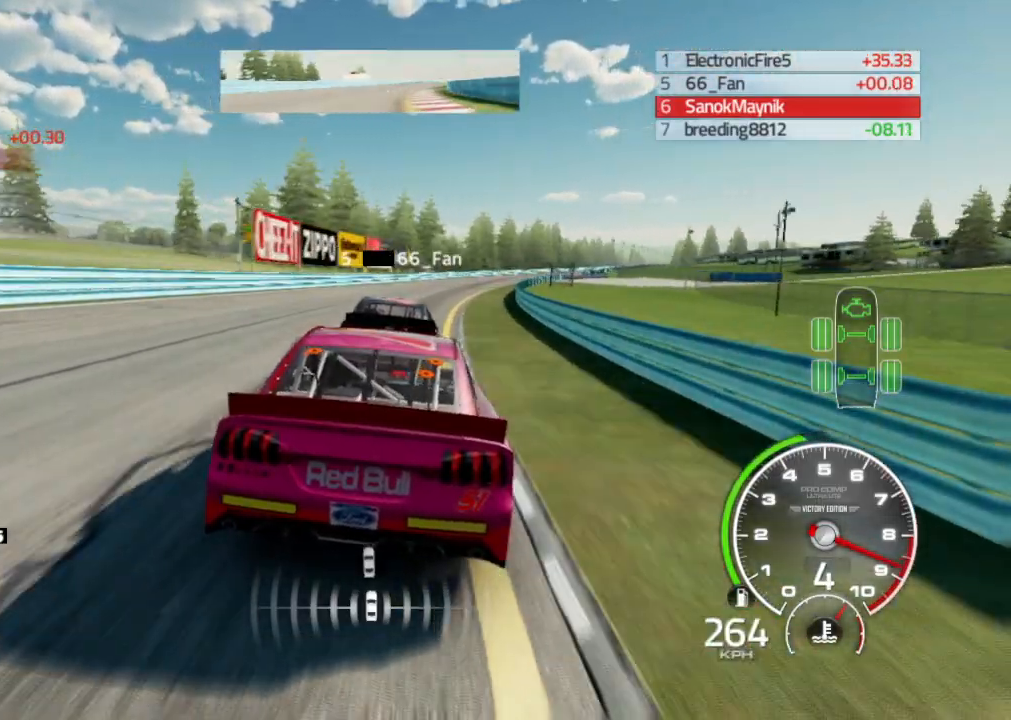
{"buttons": ["R2"], "left_stick": "center", "right_stick": "center", "events": [[133, "left_stick", "center"], [217, "left_stick", "right"], [400, "left_stick", "center"]]}
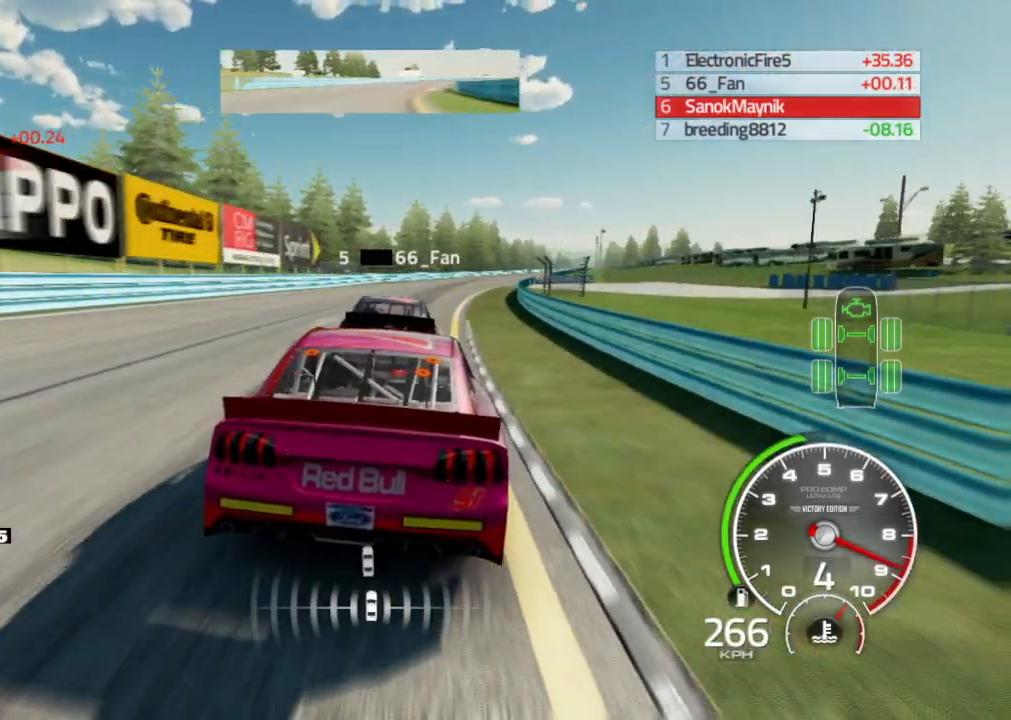
{"buttons": ["R2"], "left_stick": "right", "right_stick": "center", "events": [[100, "left_stick", "right"], [283, "left_stick", "center"], [367, "left_stick", "right"]]}